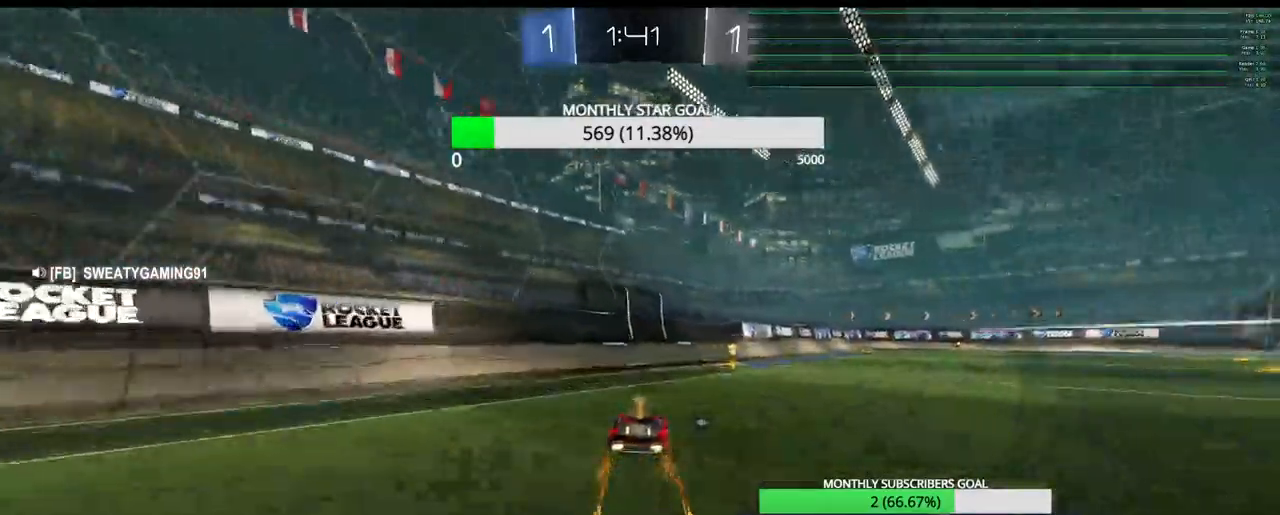
Gameplay with a controller (PlayStation layout); each line is a JSON object with the inputs held at the frame after it. "events" lists button and stick changes between this image and that frame as [ms after this image, input, new state], when the widget could be followed in between.
{"buttons": ["R1", "R2"], "left_stick": "up-right", "right_stick": "center", "events": [[67, "TRIANGLE", "down"], [200, "TRIANGLE", "up"], [267, "left_stick", "up-right"]]}
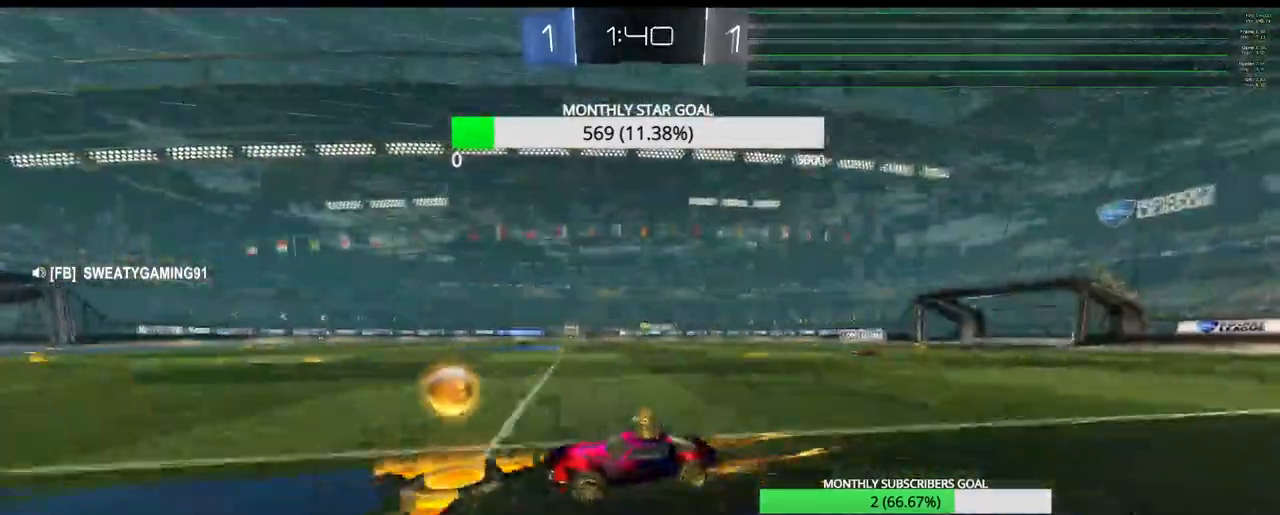
{"buttons": ["R2"], "left_stick": "center", "right_stick": "center", "events": [[167, "L3", "down"], [167, "left_stick", "up"], [217, "CROSS", "down"], [250, "R1", "up"], [283, "left_stick", "up-right"], [300, "CROSS", "up"], [383, "CROSS", "down"], [400, "L3", "up"], [433, "left_stick", "center"], [467, "CROSS", "up"]]}
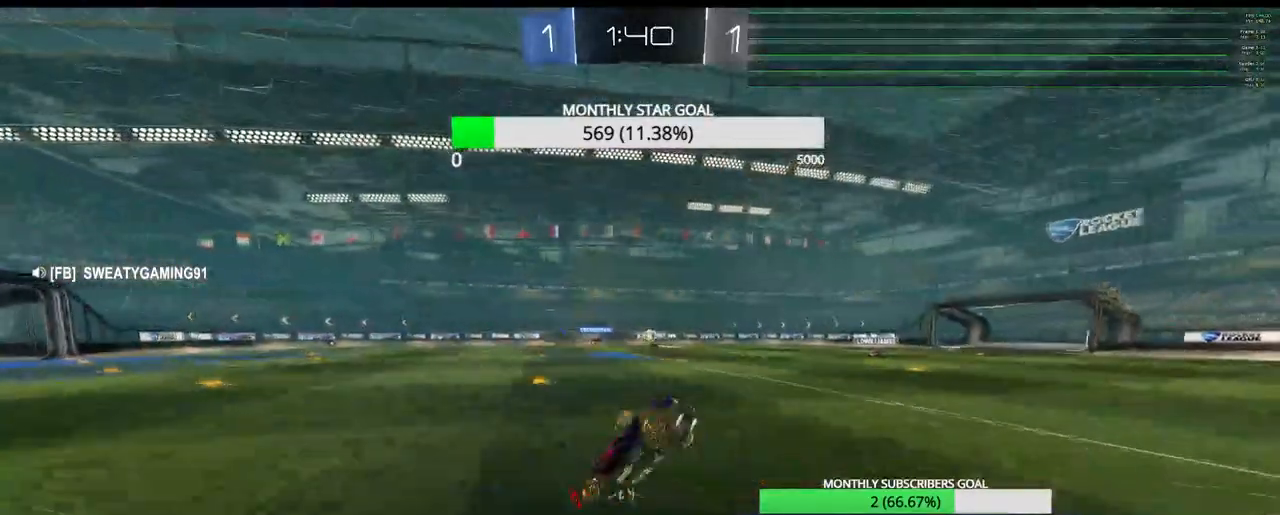
{"buttons": ["R2"], "left_stick": "center", "right_stick": "center", "events": []}
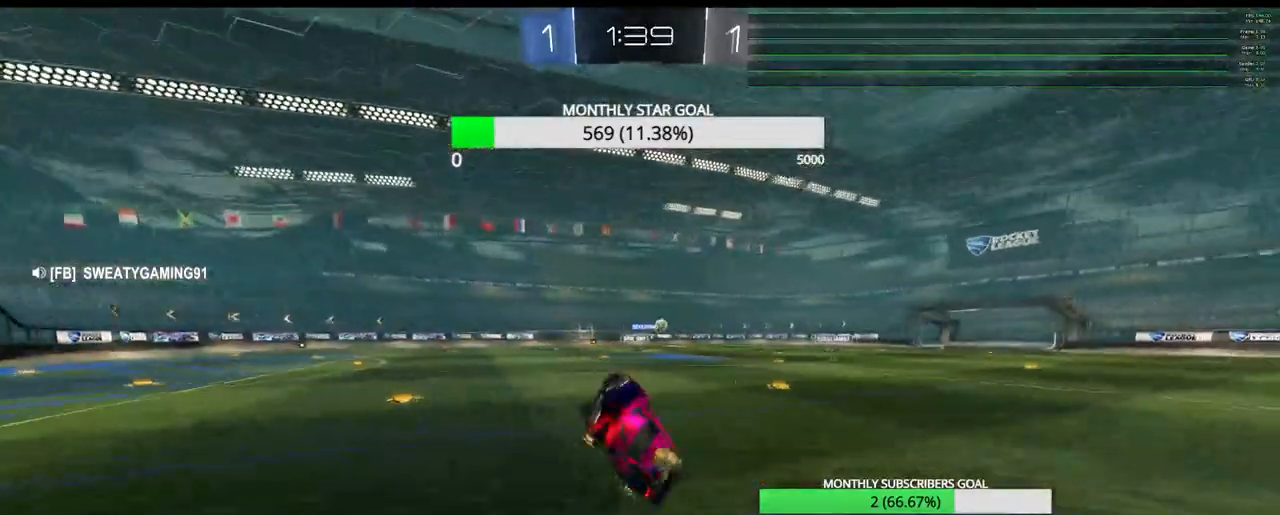
{"buttons": ["R2"], "left_stick": "right", "right_stick": "center", "events": [[383, "left_stick", "right"]]}
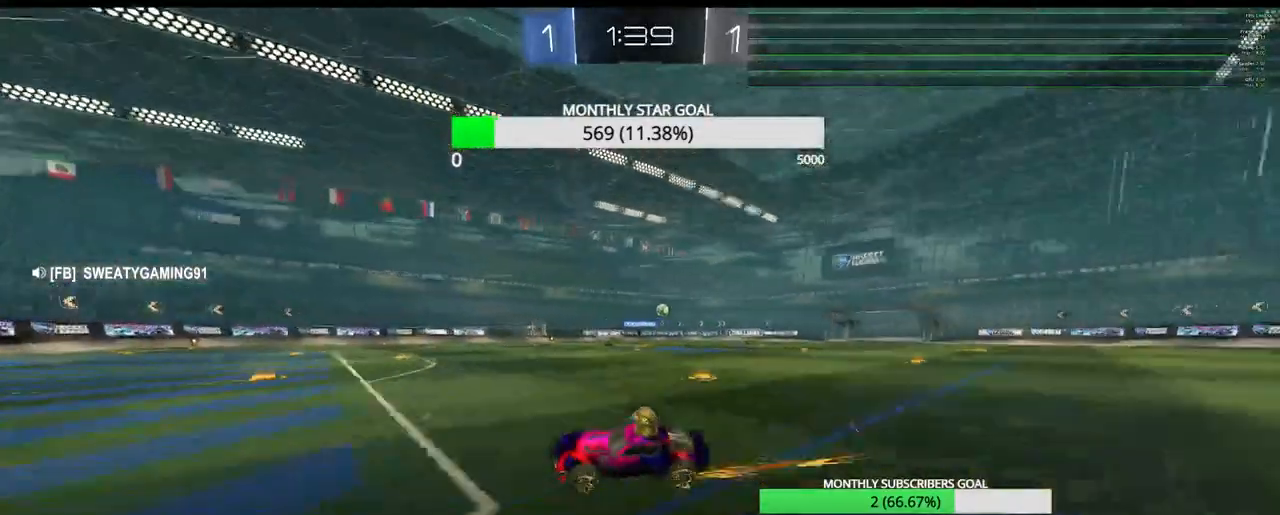
{"buttons": ["R2"], "left_stick": "up-right", "right_stick": "center", "events": [[50, "L1", "down"], [83, "left_stick", "up-right"], [133, "L1", "up"]]}
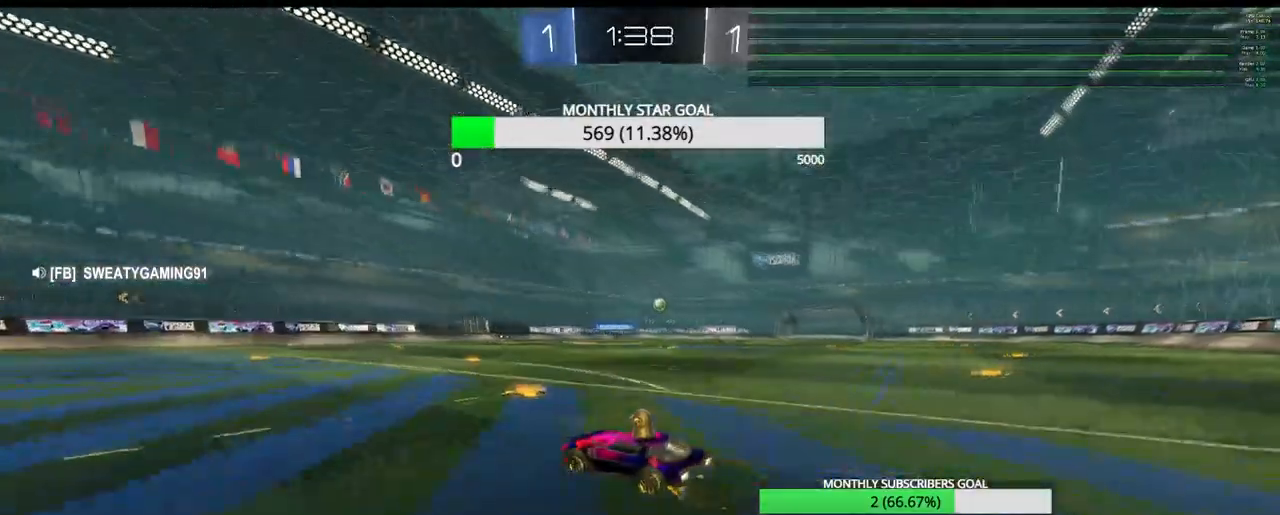
{"buttons": ["R2"], "left_stick": "center", "right_stick": "center", "events": [[33, "R1", "down"], [217, "R1", "up"], [283, "left_stick", "center"]]}
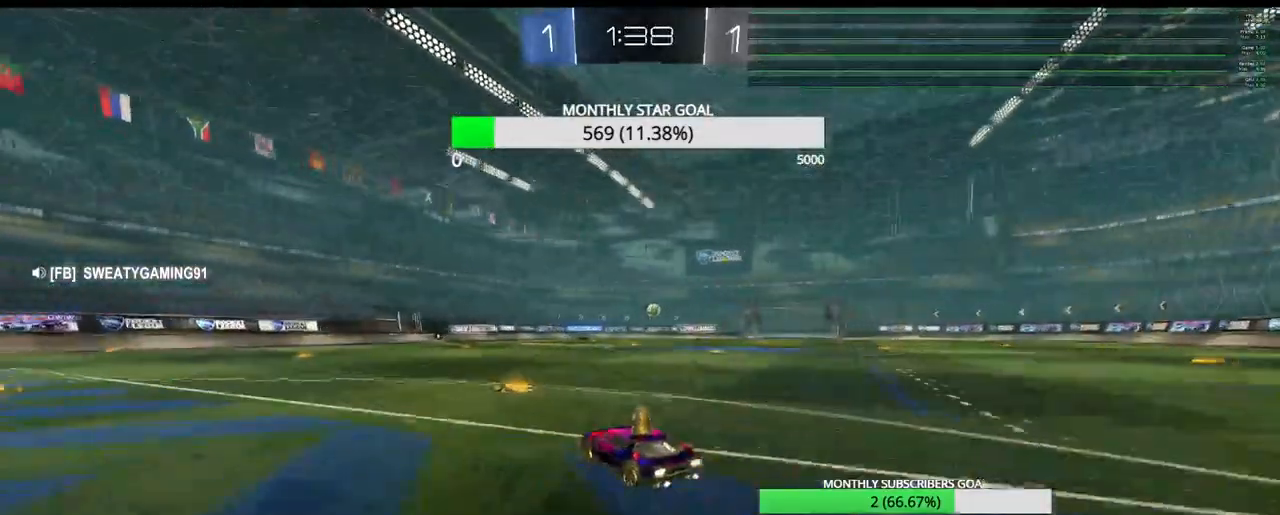
{"buttons": ["R2"], "left_stick": "center", "right_stick": "center", "events": [[50, "left_stick", "right"], [350, "left_stick", "center"]]}
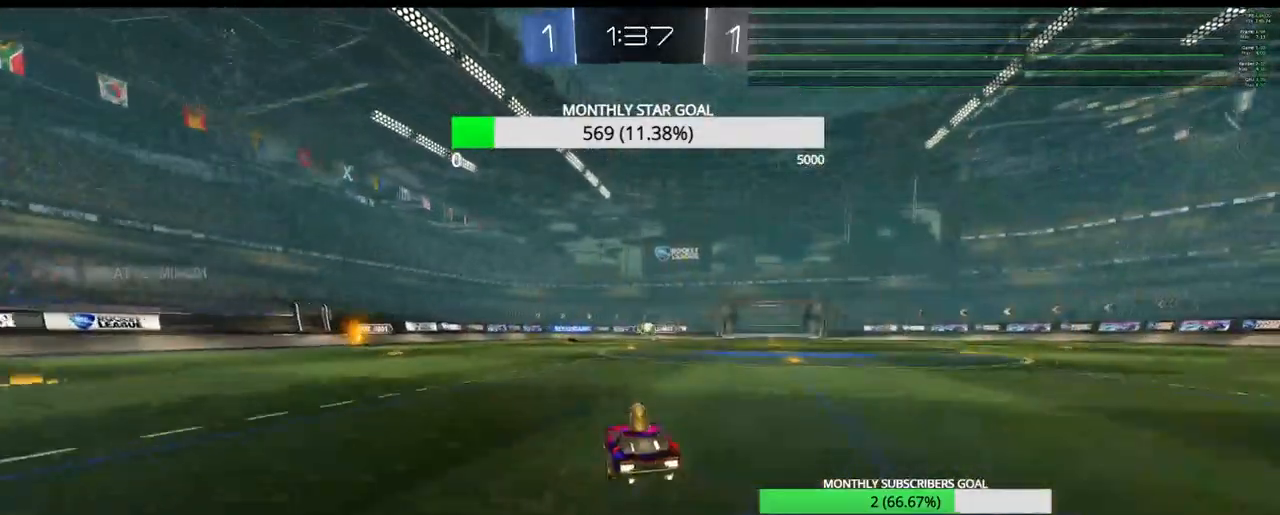
{"buttons": ["R2"], "left_stick": "center", "right_stick": "center", "events": [[283, "left_stick", "left"], [417, "left_stick", "center"]]}
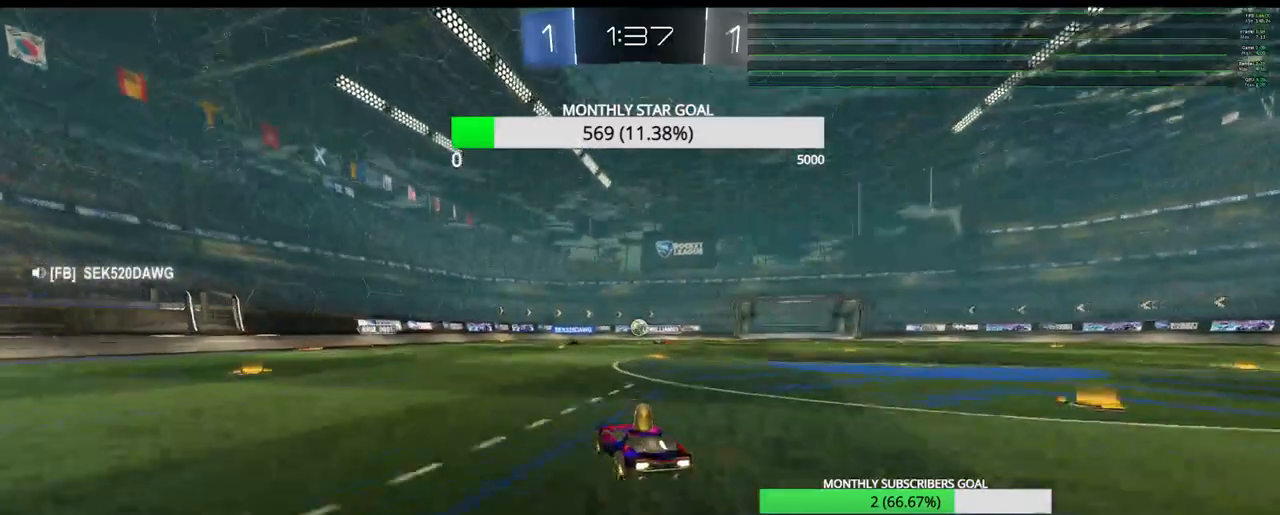
{"buttons": ["R2"], "left_stick": "right", "right_stick": "center", "events": [[17, "left_stick", "right"]]}
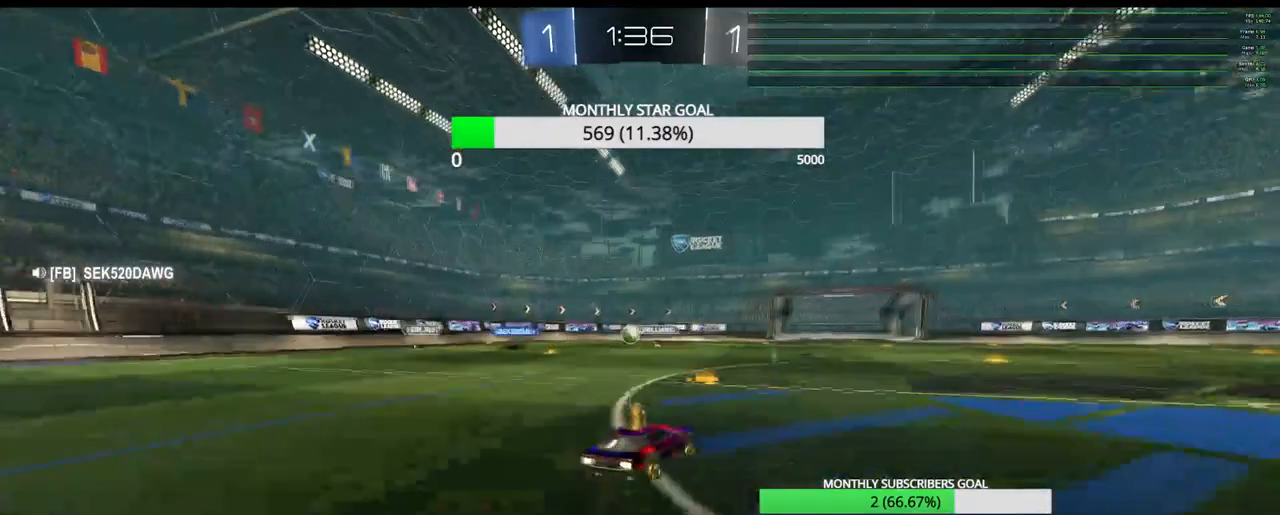
{"buttons": [], "left_stick": "left", "right_stick": "center", "events": [[33, "left_stick", "center"], [100, "left_stick", "left"], [350, "R2", "up"]]}
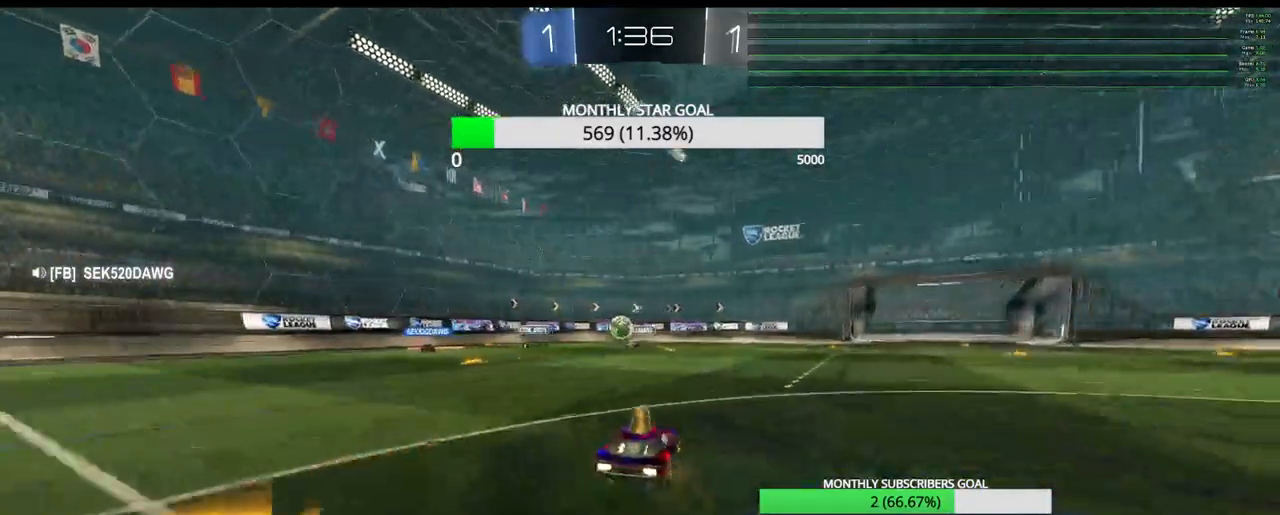
{"buttons": ["R2"], "left_stick": "center", "right_stick": "center", "events": [[300, "R2", "down"], [350, "left_stick", "center"]]}
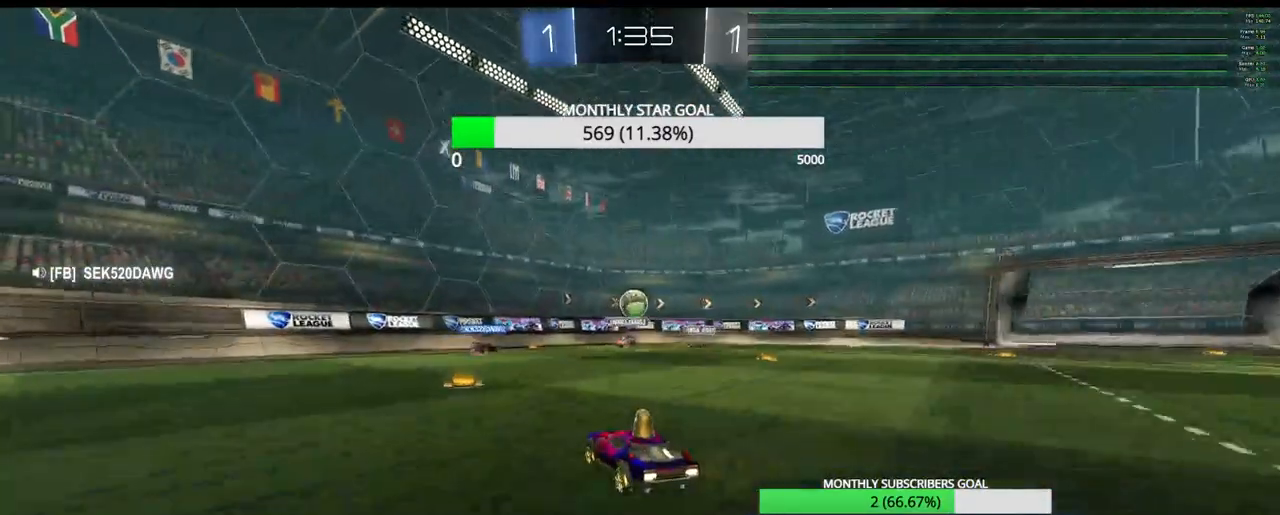
{"buttons": ["R2"], "left_stick": "down-left", "right_stick": "center", "events": [[17, "left_stick", "down-left"], [100, "R2", "up"], [317, "R2", "down"]]}
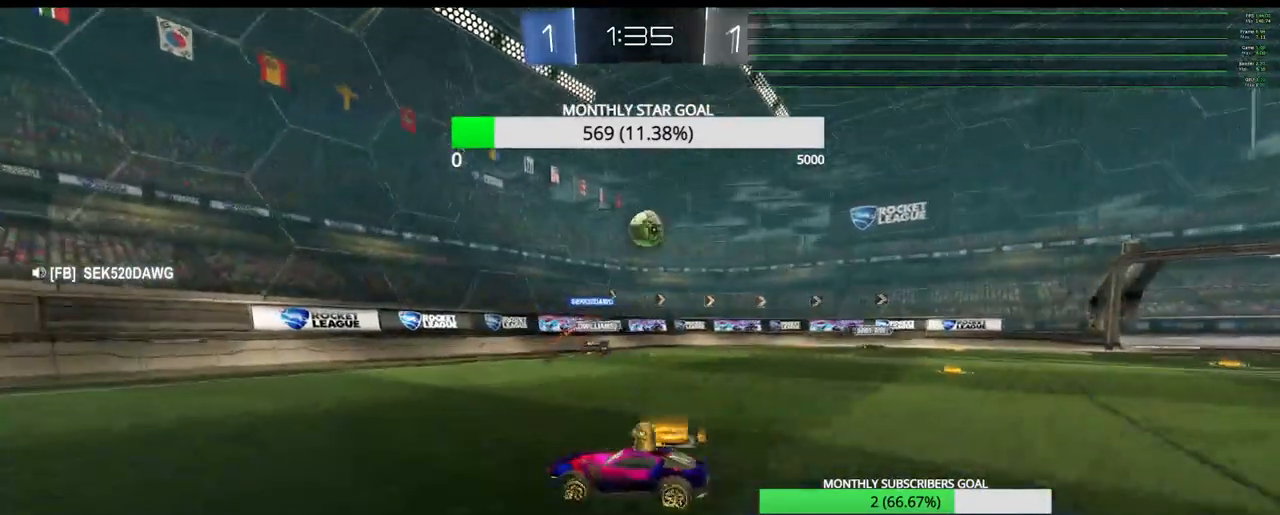
{"buttons": ["L1", "R2"], "left_stick": "right", "right_stick": "center", "events": [[433, "left_stick", "right"], [500, "L1", "down"]]}
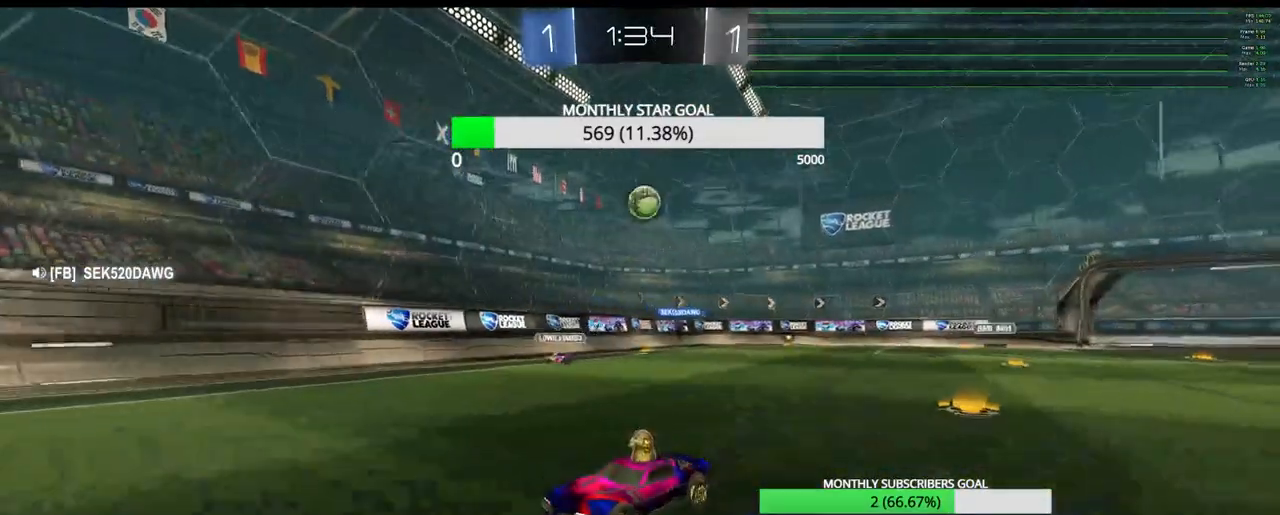
{"buttons": ["R2"], "left_stick": "center", "right_stick": "center", "events": [[83, "L1", "up"], [167, "L1", "down"], [250, "L1", "up"], [433, "left_stick", "center"]]}
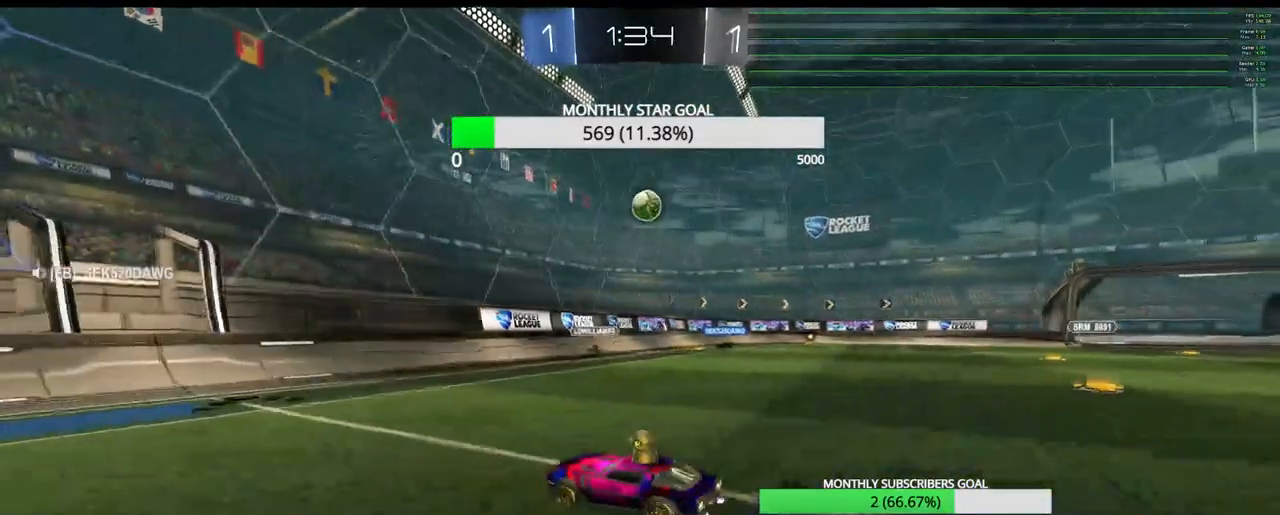
{"buttons": ["R2"], "left_stick": "right", "right_stick": "center", "events": [[33, "left_stick", "right"], [300, "left_stick", "center"], [400, "left_stick", "right"]]}
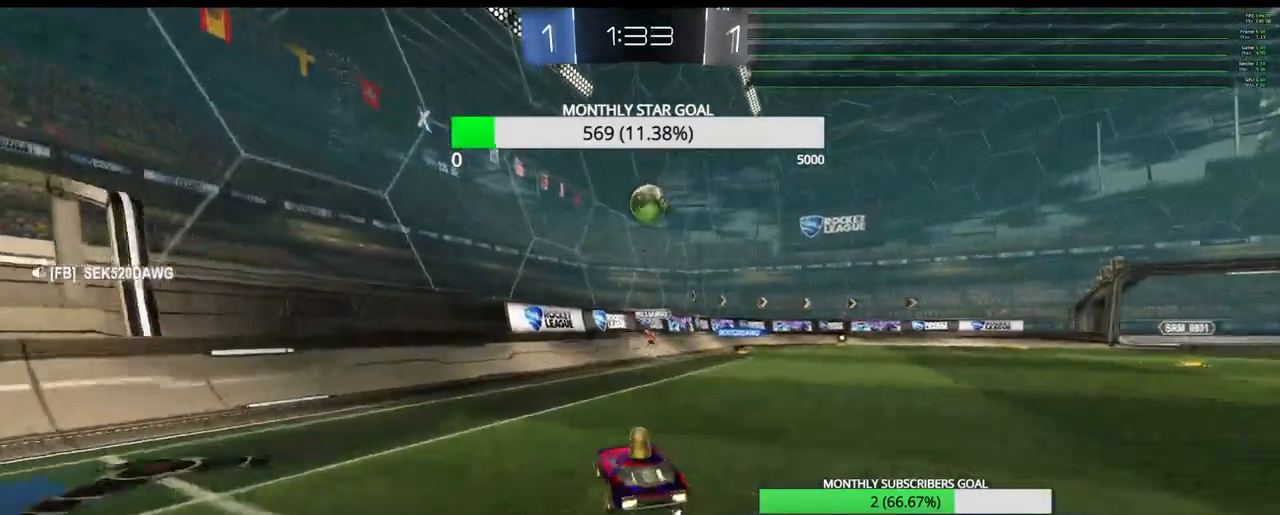
{"buttons": ["R2"], "left_stick": "center", "right_stick": "center", "events": [[50, "left_stick", "center"], [133, "left_stick", "right"], [217, "left_stick", "center"]]}
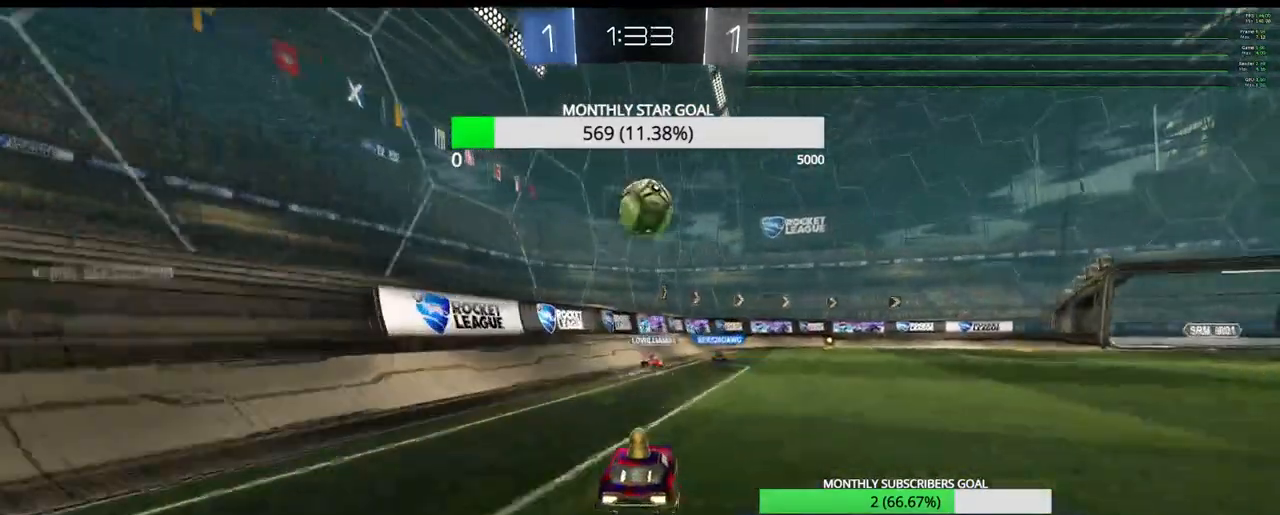
{"buttons": ["R2", "L3"], "left_stick": "up-right", "right_stick": "center", "events": [[100, "left_stick", "down-left"], [133, "CROSS", "down"], [133, "R1", "down"], [167, "L3", "down"], [250, "left_stick", "down-right"], [317, "L3", "up"], [333, "left_stick", "up-right"], [417, "CROSS", "up"], [433, "L3", "down"], [433, "R1", "up"]]}
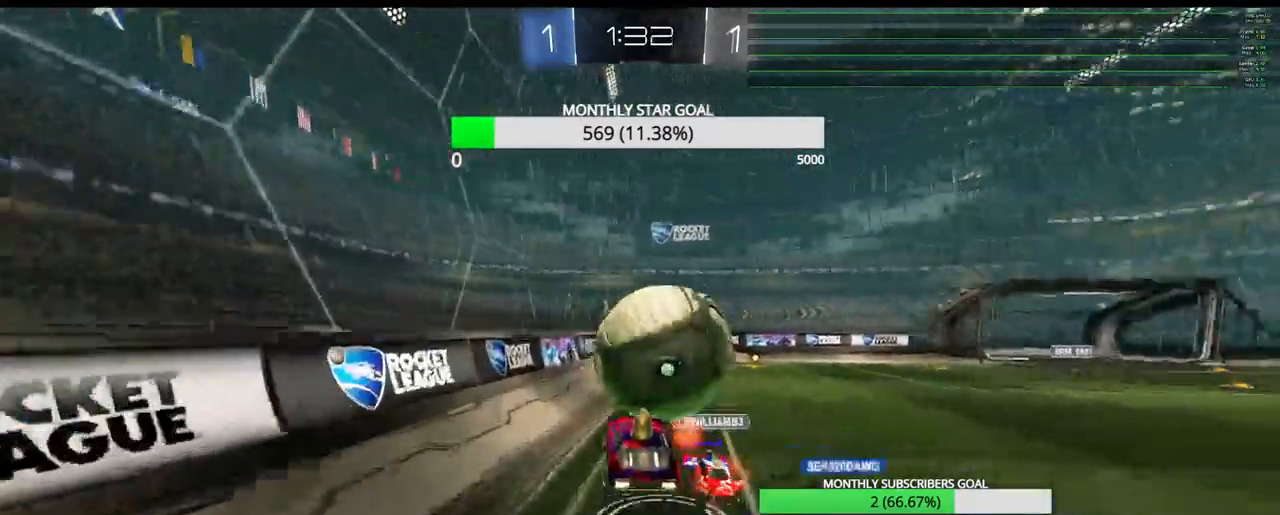
{"buttons": [], "left_stick": "center", "right_stick": "center", "events": [[17, "CROSS", "down"], [67, "R1", "down"], [83, "L3", "up"], [150, "R1", "up"], [150, "left_stick", "center"], [200, "CROSS", "up"], [217, "R2", "up"], [267, "CROSS", "down"], [267, "R2", "down"], [317, "CROSS", "up"], [317, "R2", "up"]]}
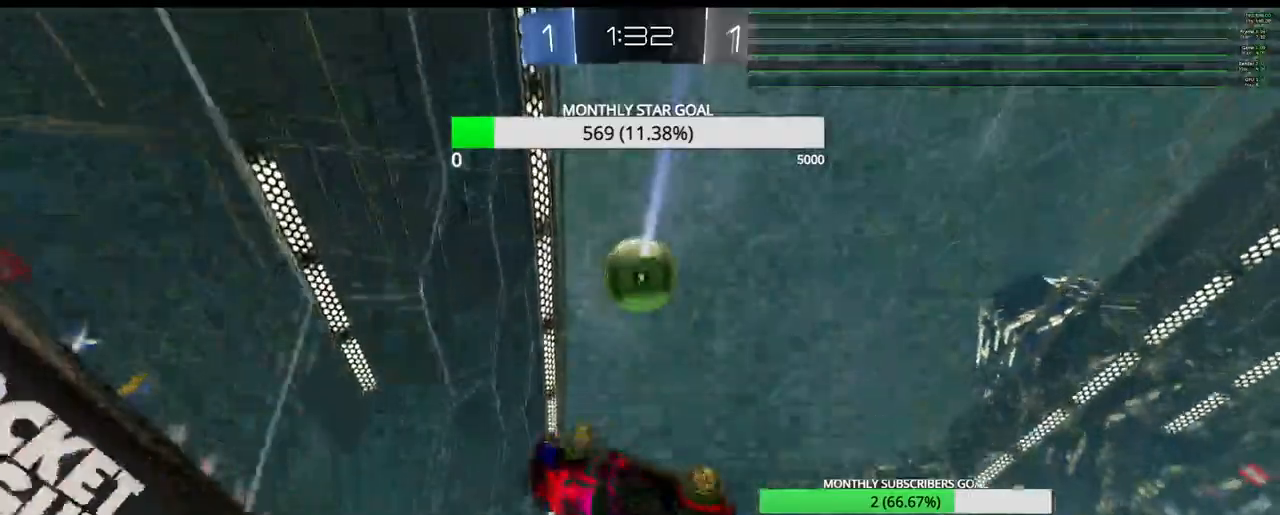
{"buttons": [], "left_stick": "right", "right_stick": "center", "events": [[483, "left_stick", "right"]]}
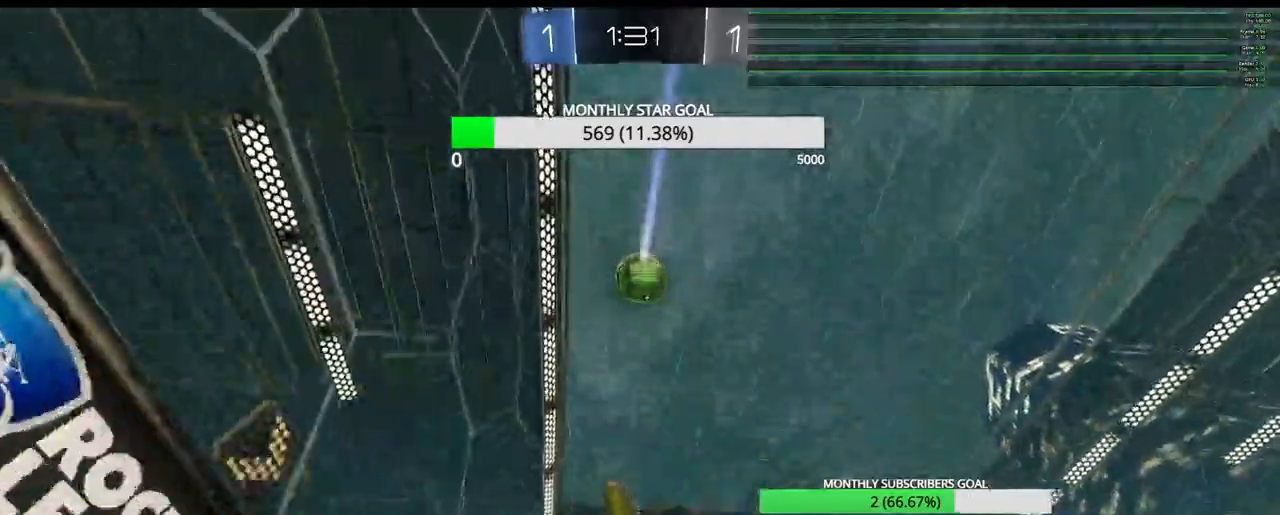
{"buttons": ["R2", "L3"], "left_stick": "right", "right_stick": "center", "events": [[350, "R2", "down"], [400, "L3", "down"]]}
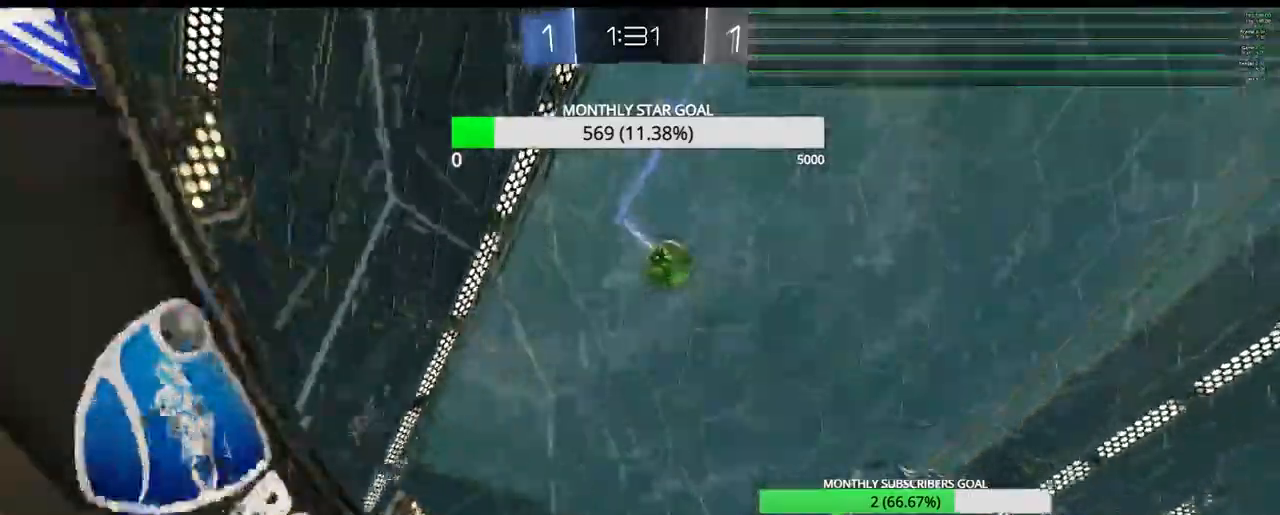
{"buttons": ["R2", "L3"], "left_stick": "right", "right_stick": "center", "events": [[67, "L2", "down"], [133, "L2", "up"]]}
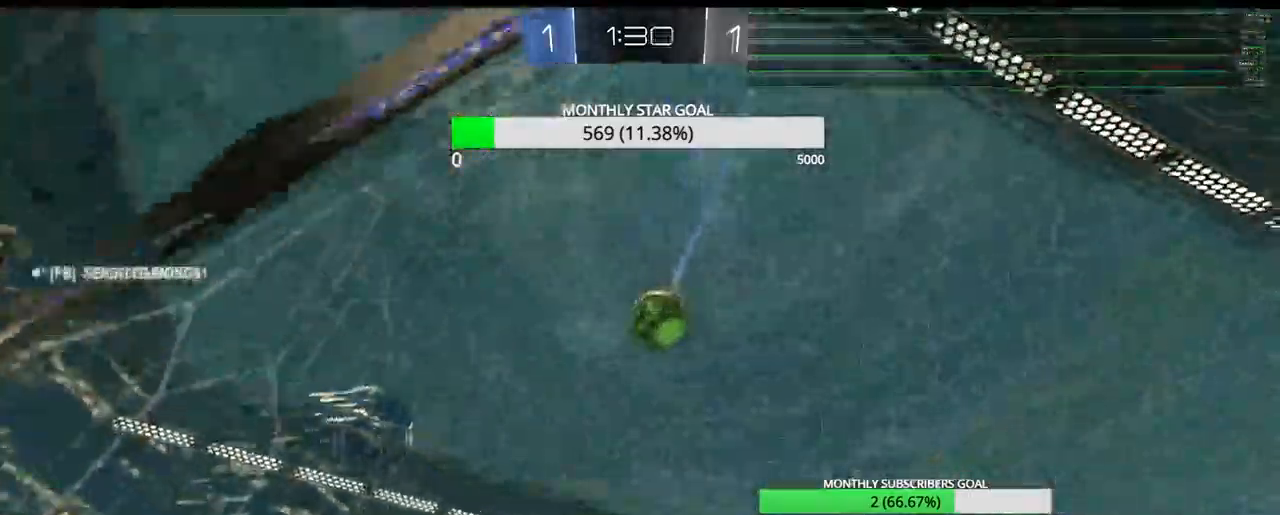
{"buttons": ["R1", "R2"], "left_stick": "center", "right_stick": "center", "events": [[17, "L3", "up"], [33, "left_stick", "center"], [50, "R2", "up"], [133, "R2", "down"], [233, "CROSS", "down"], [267, "left_stick", "up-right"], [283, "CROSS", "up"], [283, "L3", "down"], [450, "L3", "up"], [483, "R1", "down"], [500, "left_stick", "center"]]}
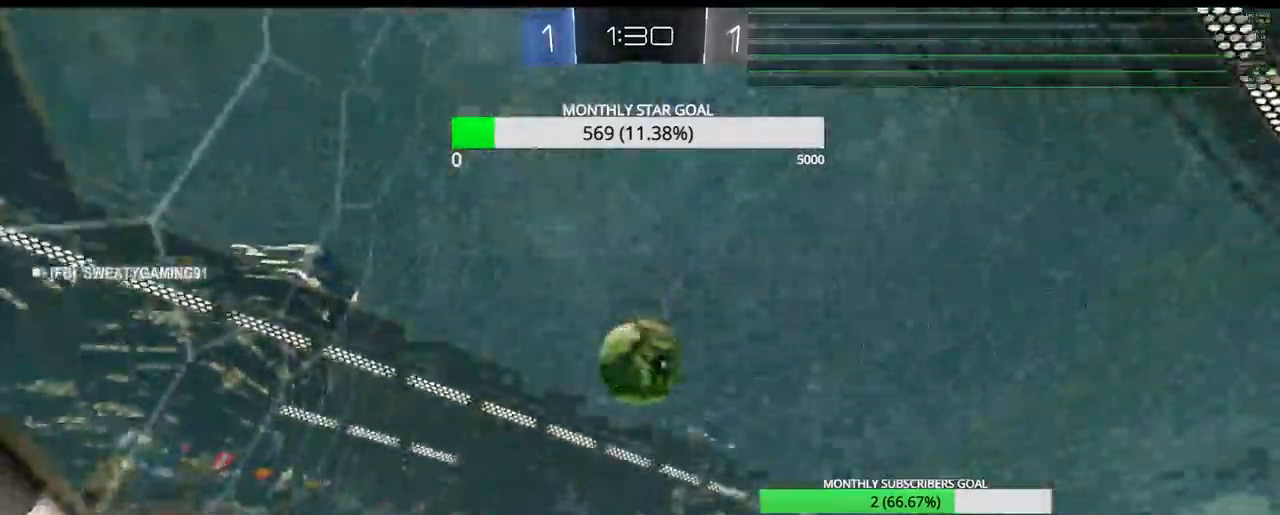
{"buttons": ["R2"], "left_stick": "center", "right_stick": "center", "events": [[50, "L3", "down"], [67, "CROSS", "down"], [67, "left_stick", "up-right"], [117, "R1", "up"], [183, "CROSS", "up"], [217, "L3", "up"], [233, "CROSS", "down"], [250, "left_stick", "center"], [333, "CROSS", "up"]]}
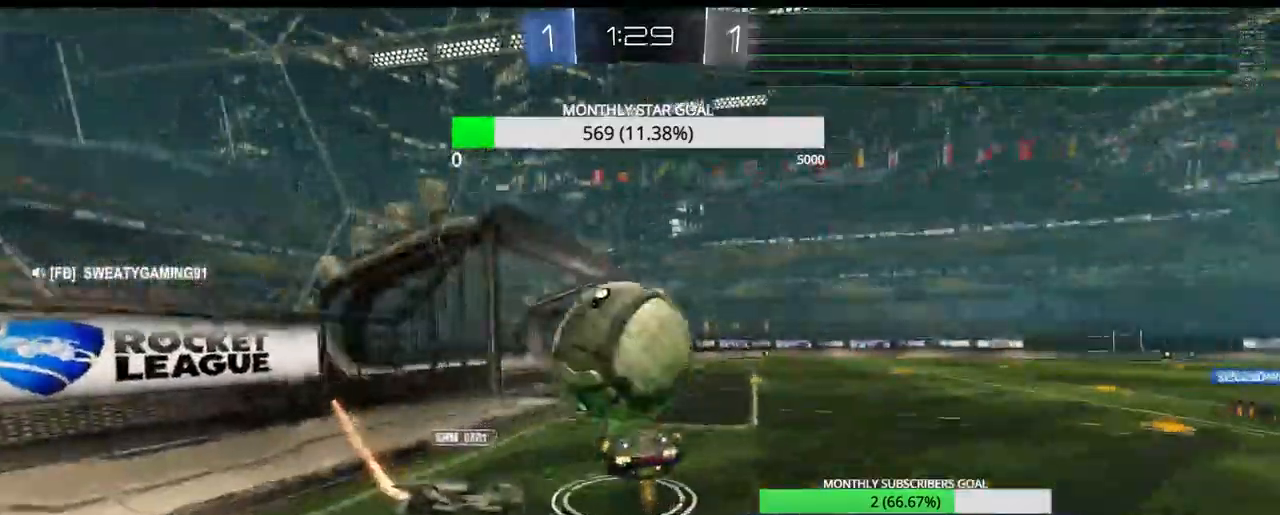
{"buttons": ["R2"], "left_stick": "center", "right_stick": "center", "events": [[350, "TRIANGLE", "down"], [467, "TRIANGLE", "up"]]}
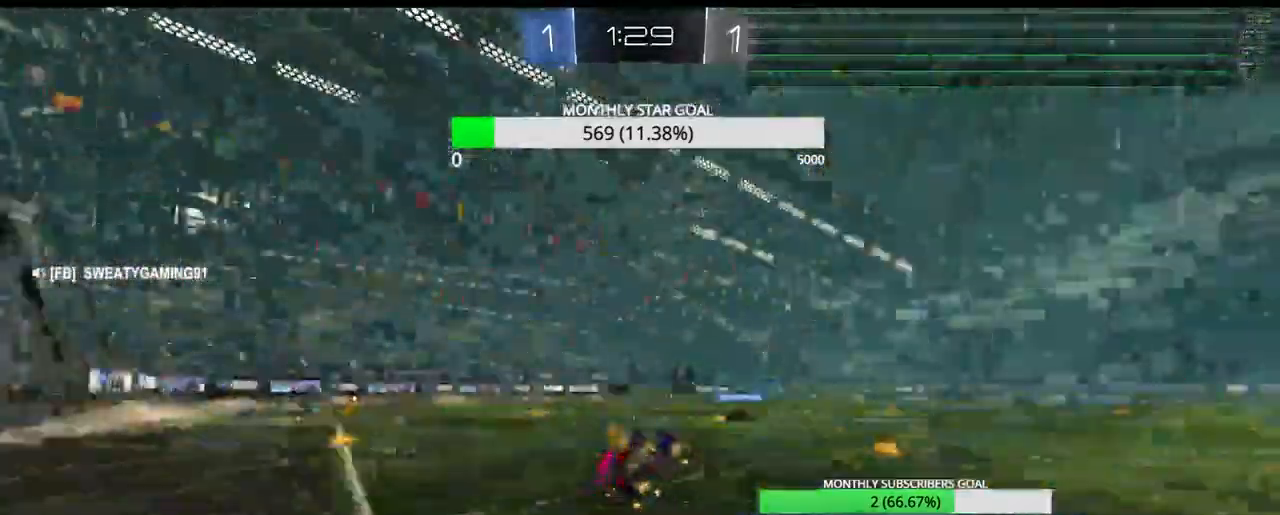
{"buttons": ["R1", "R2"], "left_stick": "right", "right_stick": "center", "events": [[83, "left_stick", "right"], [300, "R1", "down"]]}
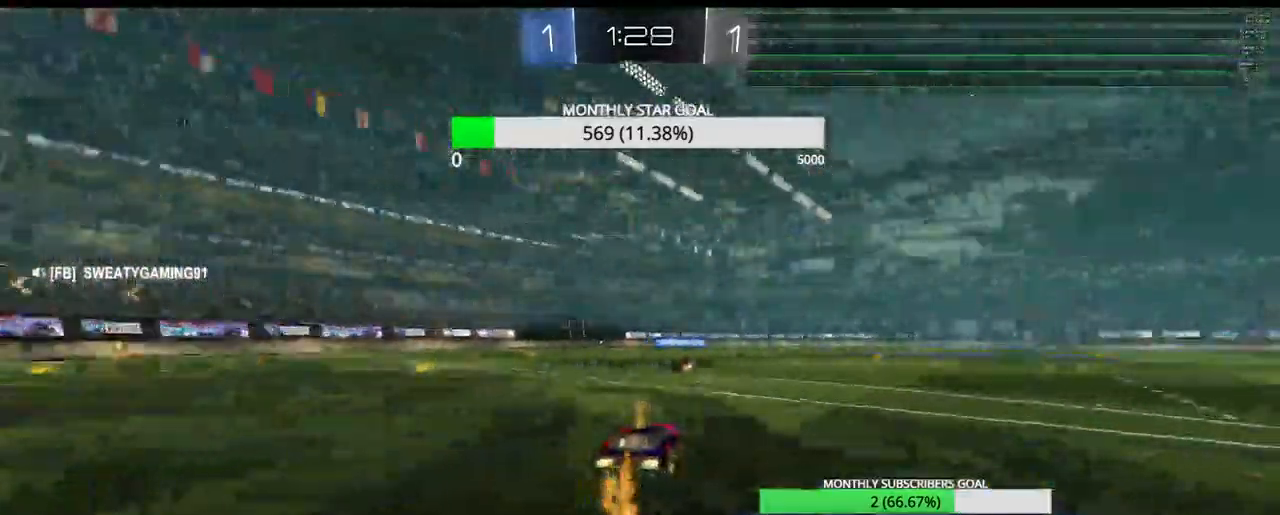
{"buttons": ["CROSS", "R2", "L3"], "left_stick": "up", "right_stick": "center", "events": [[33, "left_stick", "up-right"], [267, "L3", "down"], [267, "left_stick", "up"], [333, "CROSS", "down"], [350, "R1", "up"]]}
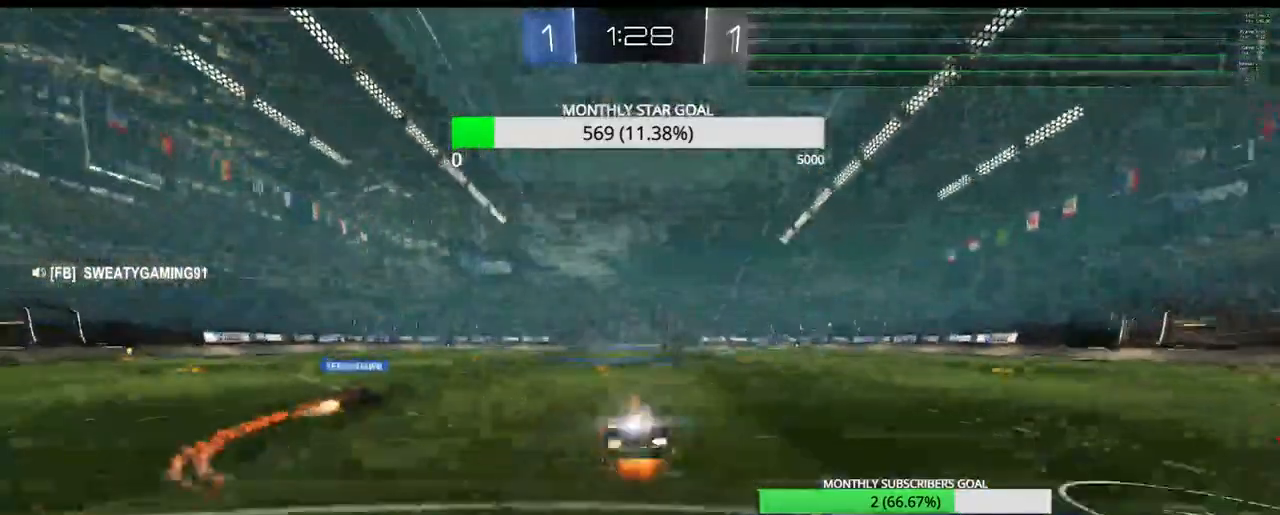
{"buttons": ["R2"], "left_stick": "down", "right_stick": "center", "events": [[17, "L3", "up"], [83, "CROSS", "up"], [83, "left_stick", "center"], [467, "left_stick", "down"]]}
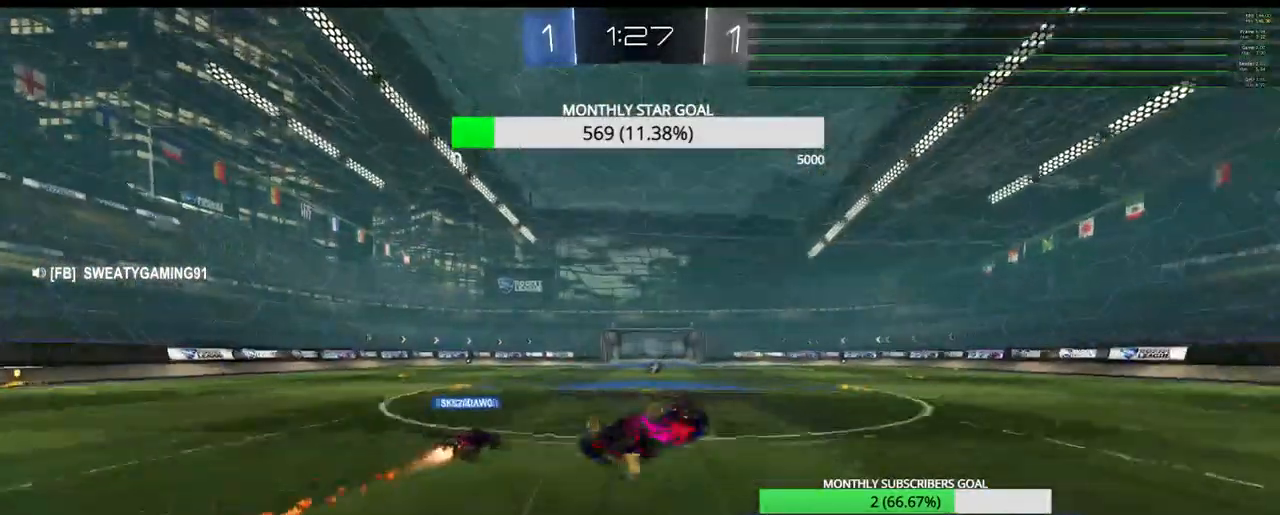
{"buttons": ["R2", "L3"], "left_stick": "left", "right_stick": "center", "events": [[150, "left_stick", "center"], [267, "L3", "down"], [283, "left_stick", "left"], [300, "TRIANGLE", "down"], [433, "TRIANGLE", "up"]]}
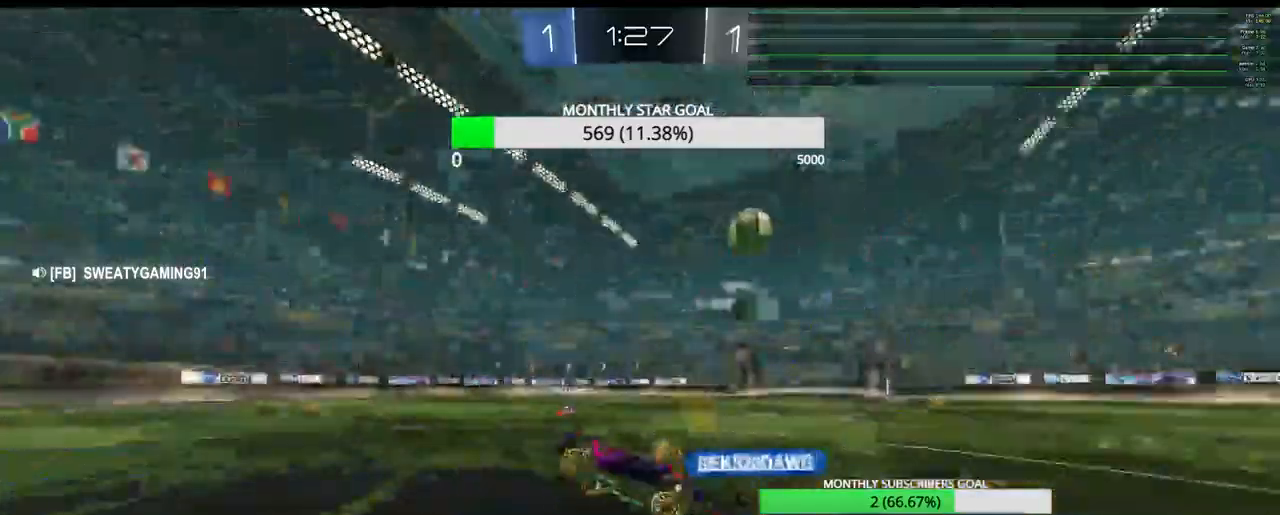
{"buttons": ["R2"], "left_stick": "down-left", "right_stick": "center", "events": [[217, "L3", "up"], [250, "left_stick", "center"], [300, "R1", "down"], [350, "R1", "up"], [433, "left_stick", "down-left"]]}
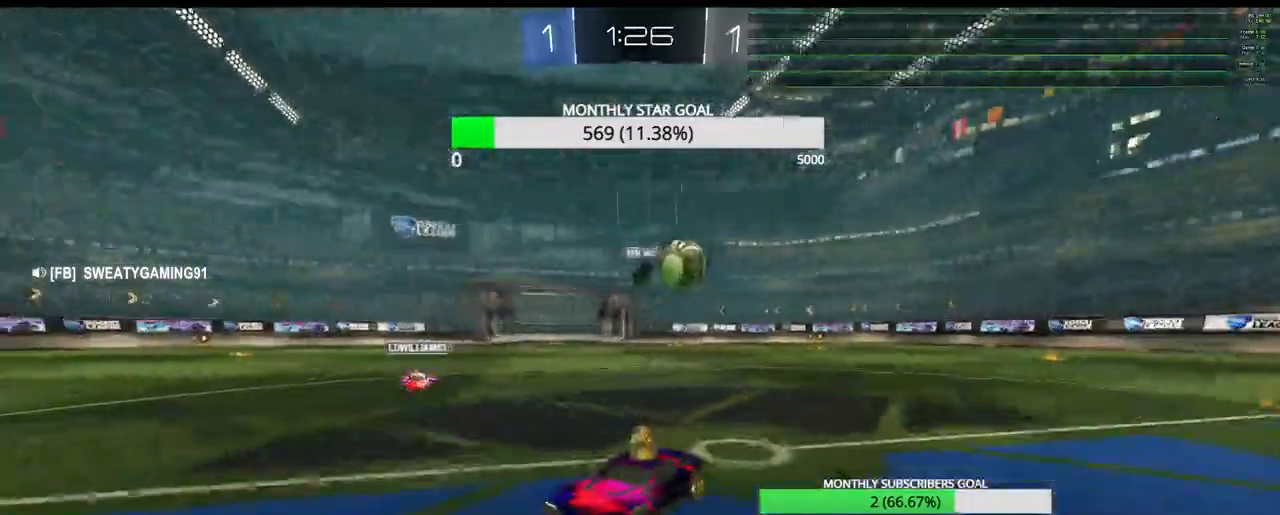
{"buttons": ["R2"], "left_stick": "left", "right_stick": "center", "events": [[17, "L3", "down"], [17, "left_stick", "left"], [333, "L3", "up"], [383, "L1", "down"], [383, "L3", "down"], [483, "L1", "up"], [483, "L3", "up"]]}